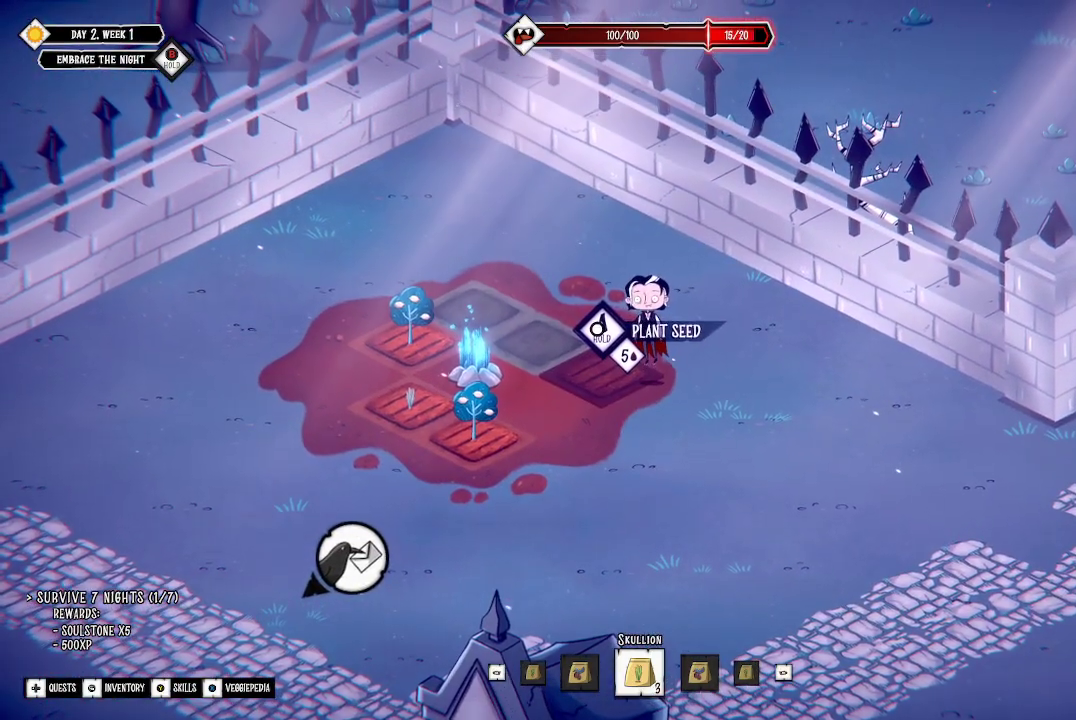
Gameplay with a controller (Xbox layout); each line is a JSON object with the inputs held at the frame after it. "events" lists button and stick changes between this image and that frame as [ms after this image, input, new state], when the widget could be followed in between.
{"buttons": [], "left_stick": "center", "right_stick": "center", "events": [[367, "R1", "down"], [500, "R1", "up"]]}
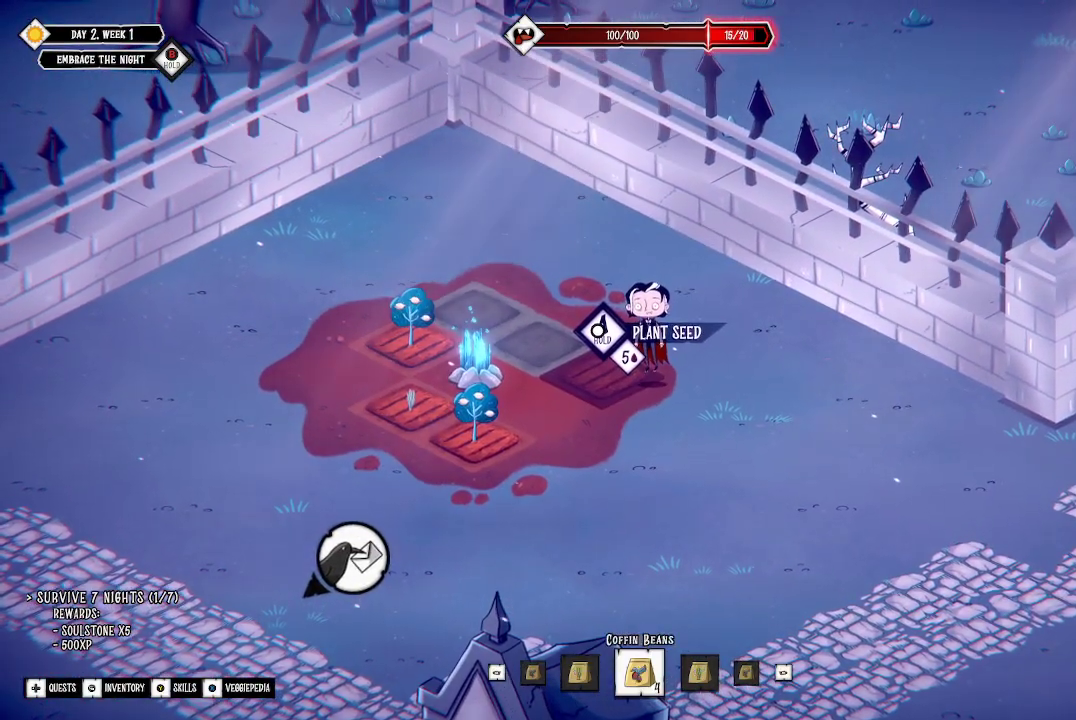
{"buttons": [], "left_stick": "center", "right_stick": "center", "events": []}
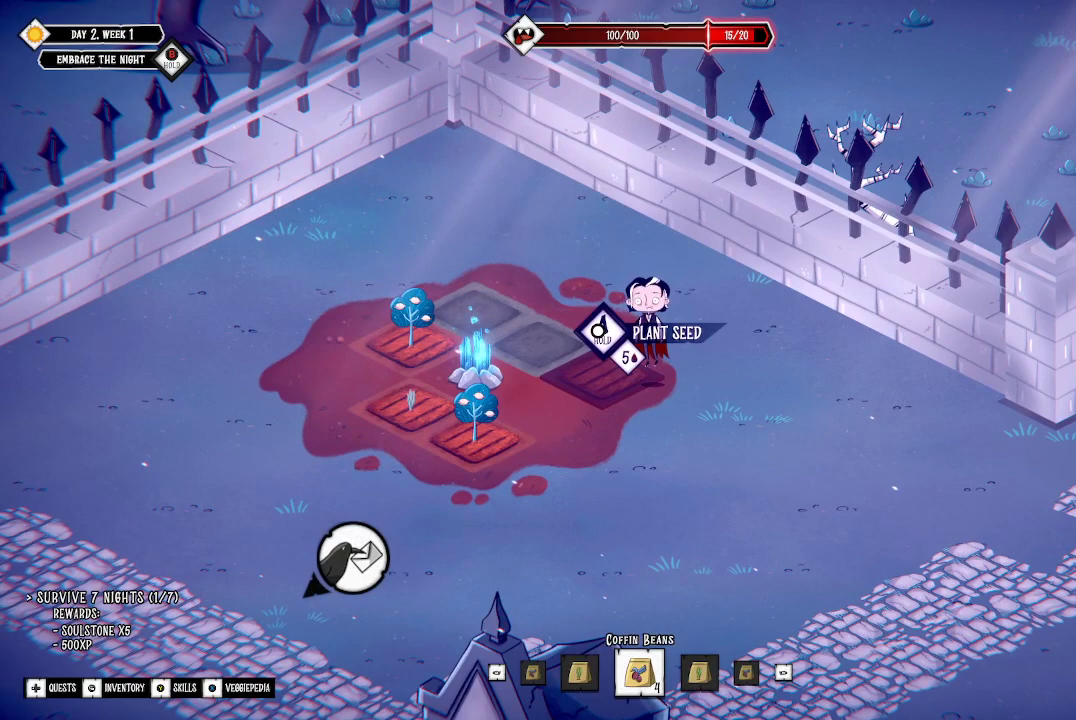
{"buttons": ["A"], "left_stick": "center", "right_stick": "center", "events": [[233, "A", "down"]]}
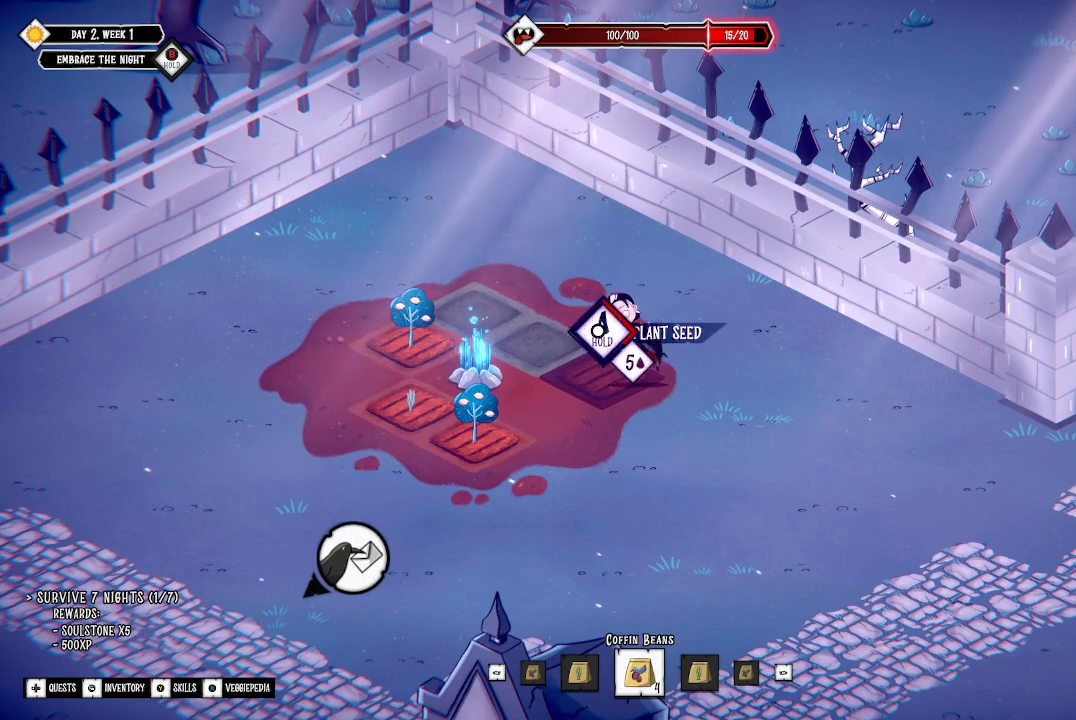
{"buttons": ["A"], "left_stick": "center", "right_stick": "center", "events": []}
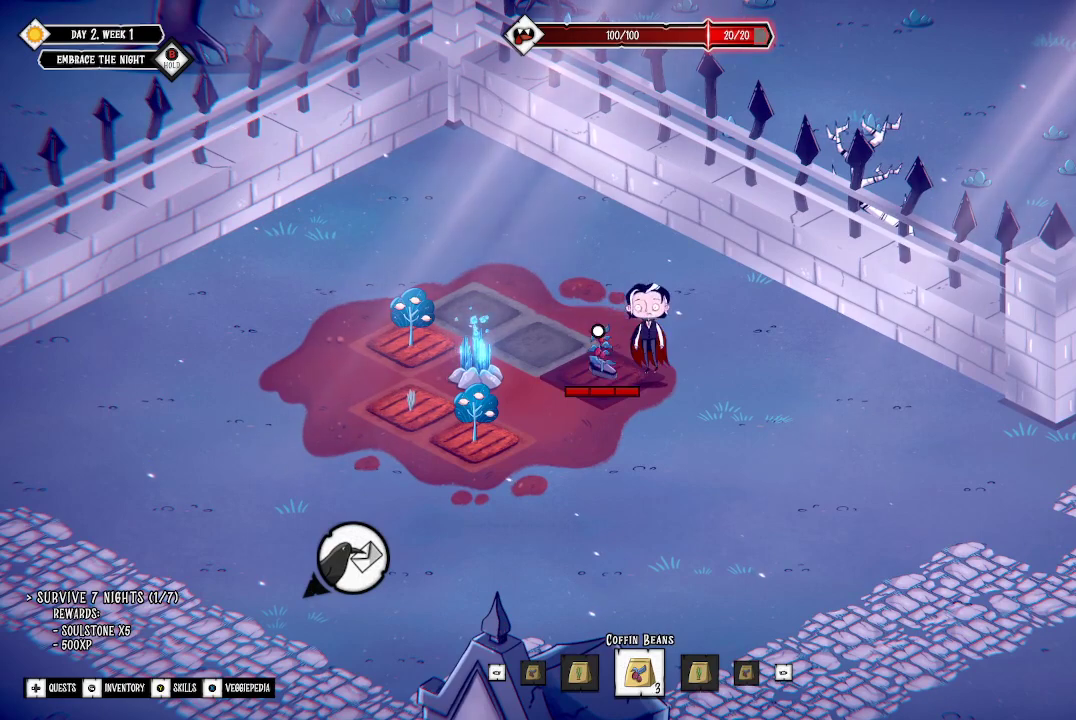
{"buttons": [], "left_stick": "down", "right_stick": "center", "events": [[333, "left_stick", "down"], [400, "A", "up"]]}
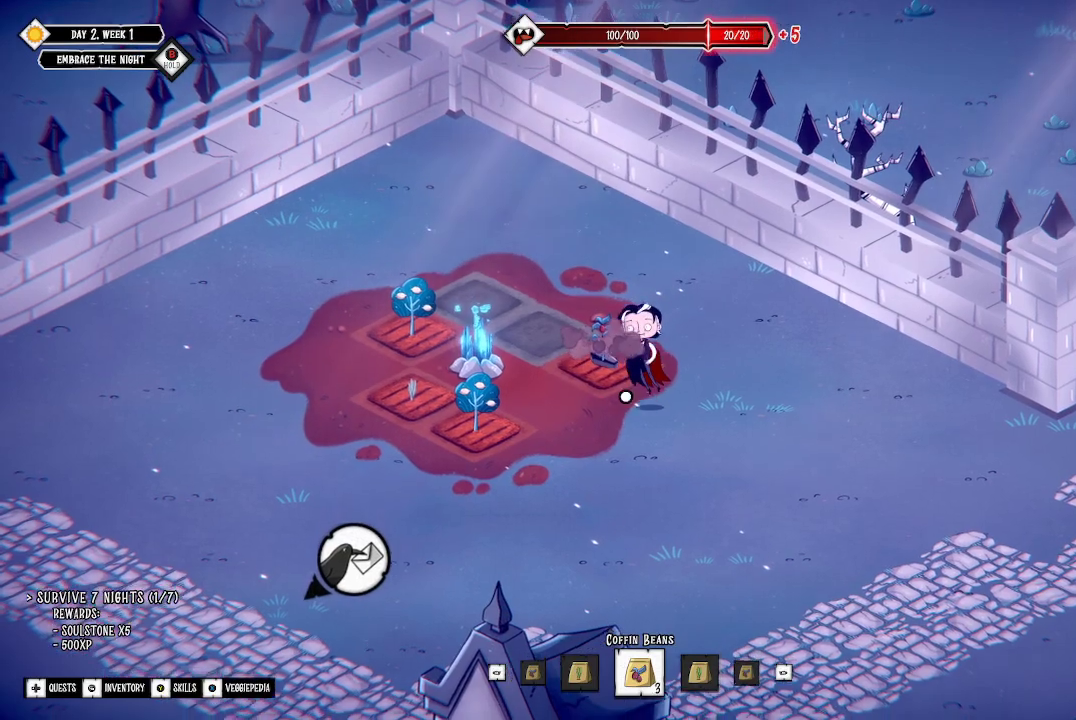
{"buttons": [], "left_stick": "center", "right_stick": "center", "events": [[33, "left_stick", "down-left"], [300, "left_stick", "center"], [400, "SELECT", "down"], [500, "SELECT", "up"]]}
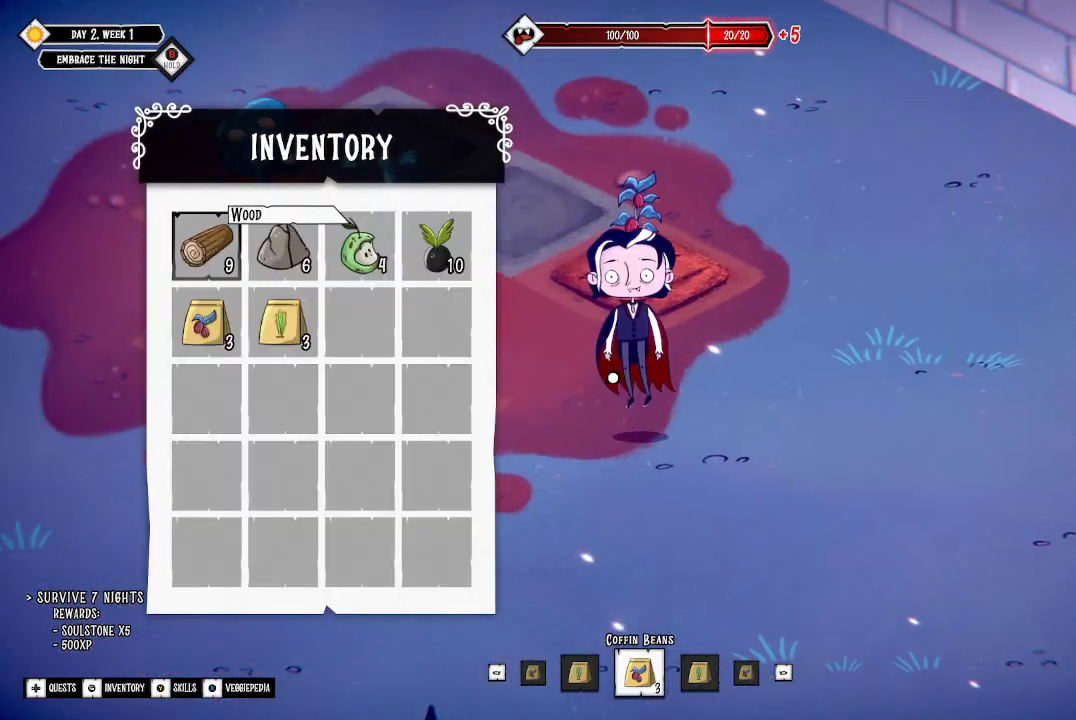
{"buttons": [], "left_stick": "center", "right_stick": "center", "events": [[367, "DPAD_DOWN", "down"], [467, "DPAD_DOWN", "up"]]}
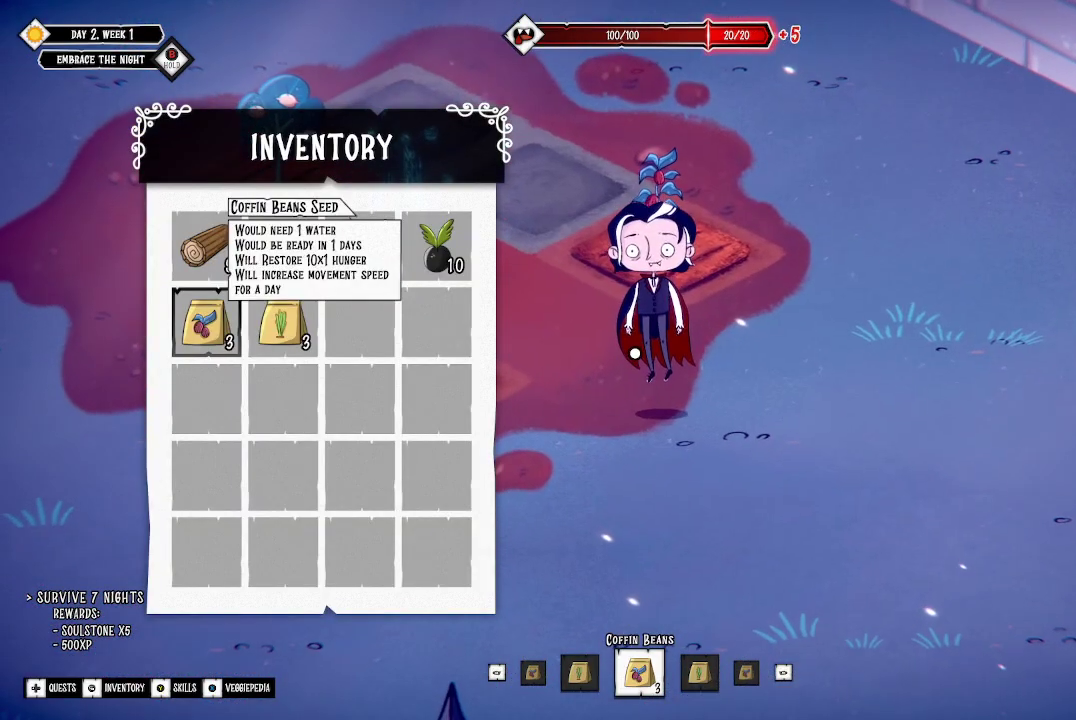
{"buttons": [], "left_stick": "center", "right_stick": "center", "events": [[200, "DPAD_RIGHT", "down"], [300, "DPAD_RIGHT", "up"], [367, "DPAD_RIGHT", "down"], [467, "DPAD_RIGHT", "up"]]}
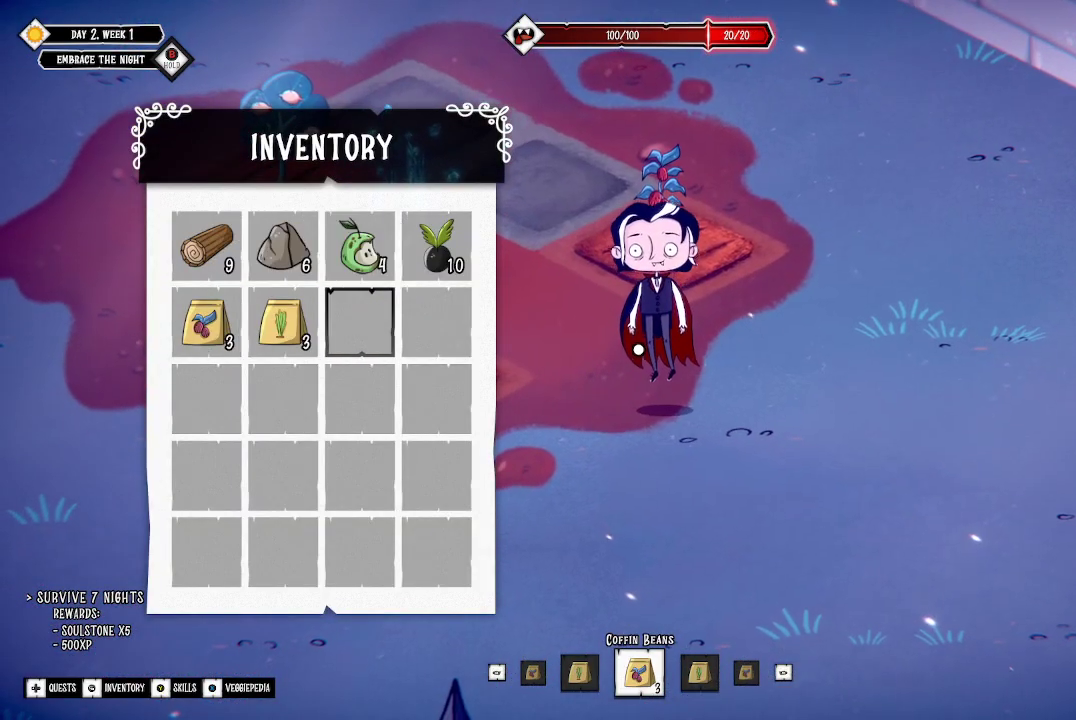
{"buttons": ["A"], "left_stick": "center", "right_stick": "center", "events": [[33, "DPAD_RIGHT", "down"], [100, "DPAD_RIGHT", "up"], [200, "DPAD_UP", "down"], [267, "DPAD_UP", "up"], [433, "A", "down"]]}
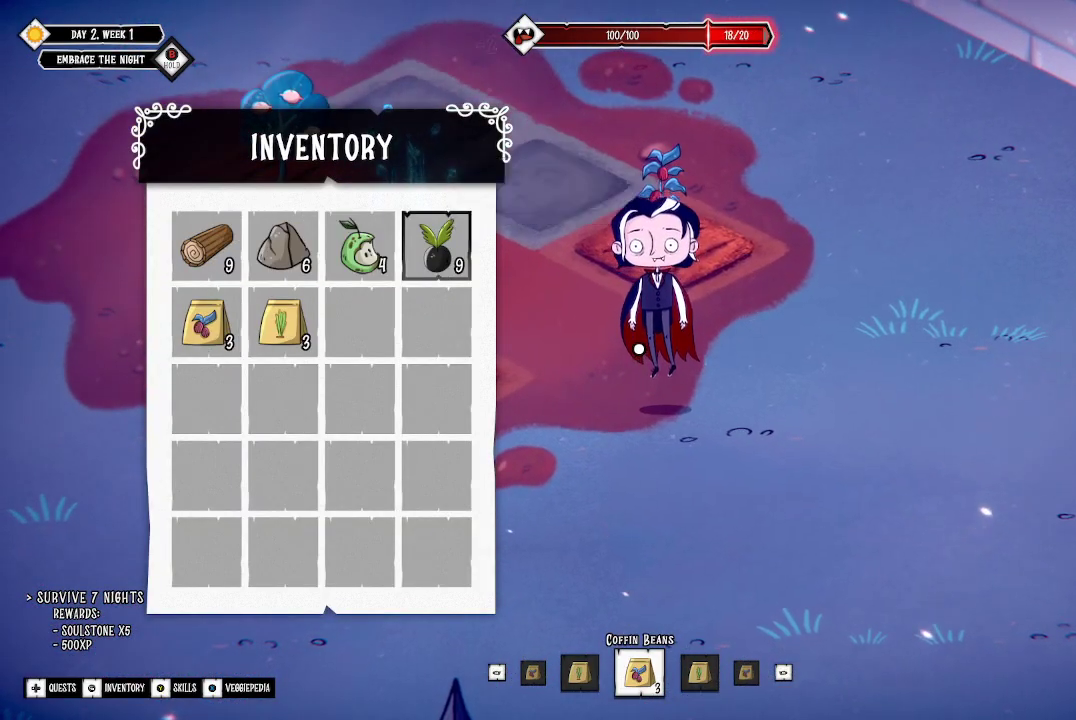
{"buttons": ["A"], "left_stick": "center", "right_stick": "center", "events": [[67, "A", "up"], [400, "A", "down"]]}
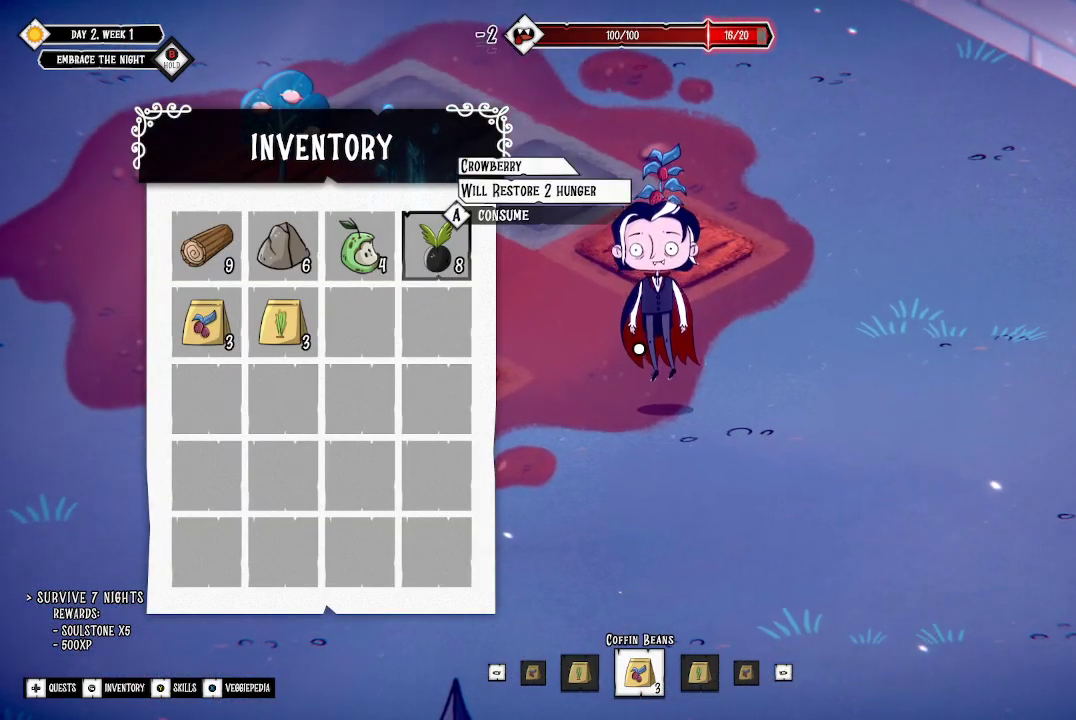
{"buttons": [], "left_stick": "center", "right_stick": "center", "events": [[33, "A", "up"], [367, "A", "down"], [433, "A", "up"]]}
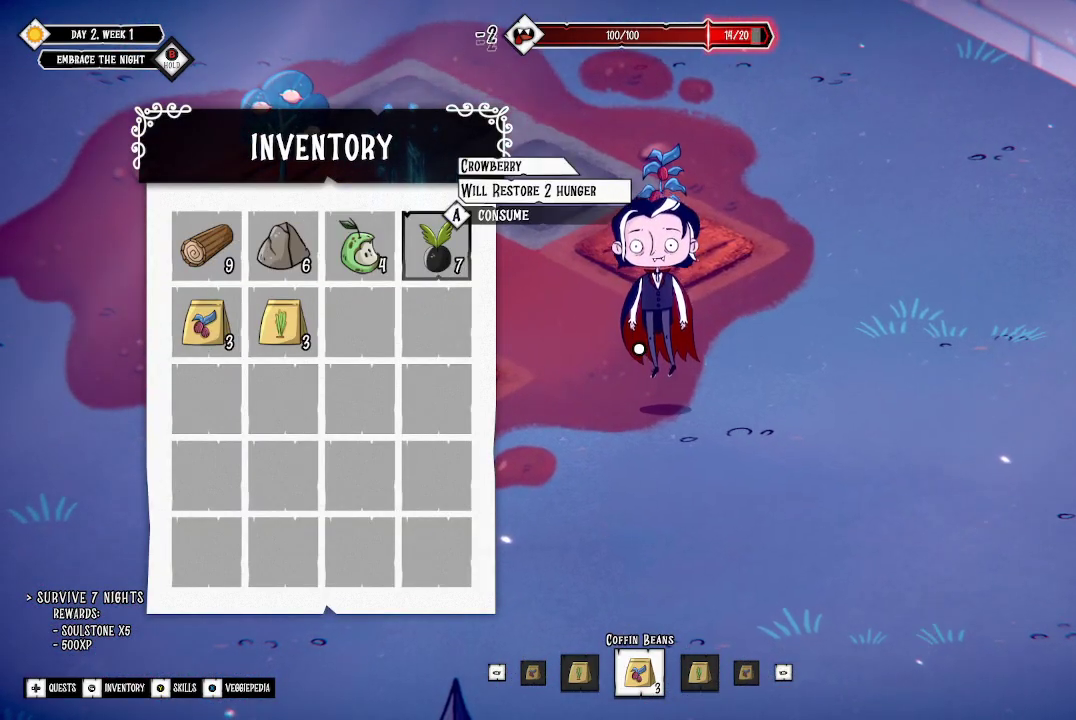
{"buttons": [], "left_stick": "center", "right_stick": "center", "events": [[200, "A", "down"], [333, "A", "up"]]}
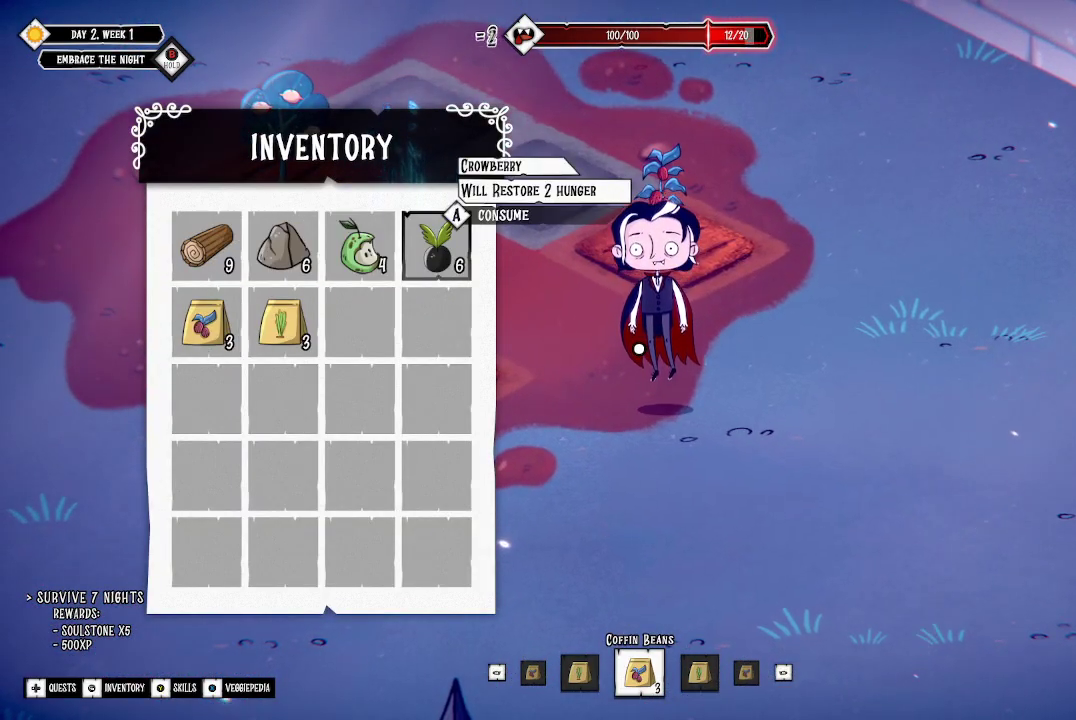
{"buttons": [], "left_stick": "center", "right_stick": "center", "events": [[33, "A", "down"], [133, "A", "up"]]}
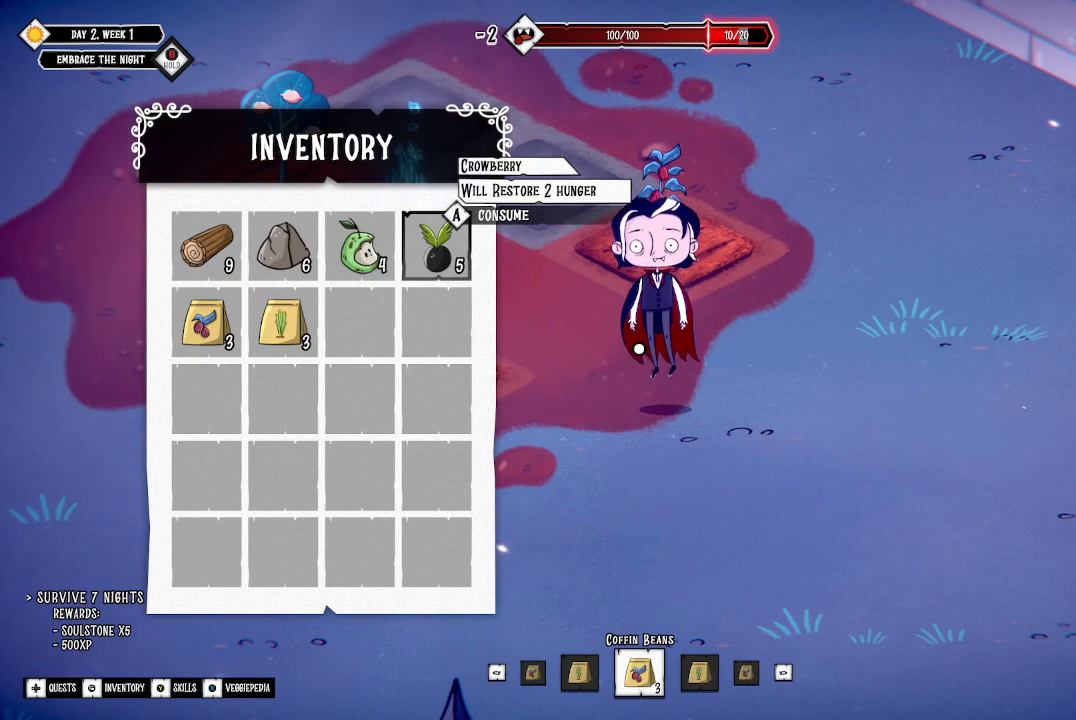
{"buttons": [], "left_stick": "center", "right_stick": "center", "events": []}
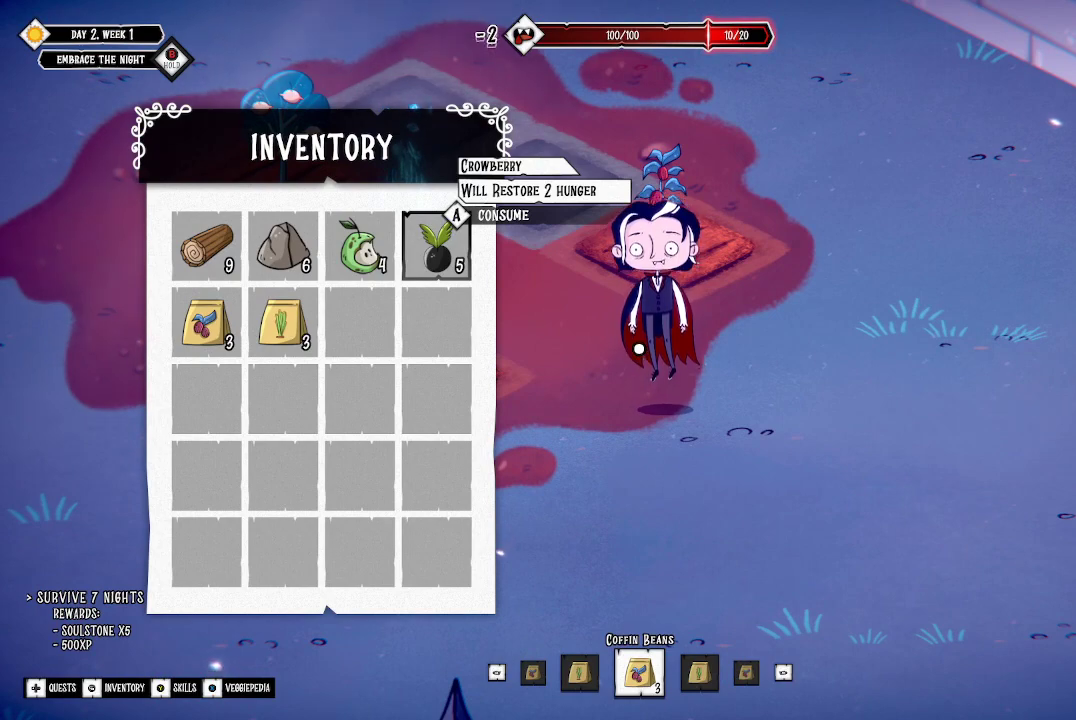
{"buttons": [], "left_stick": "center", "right_stick": "center", "events": []}
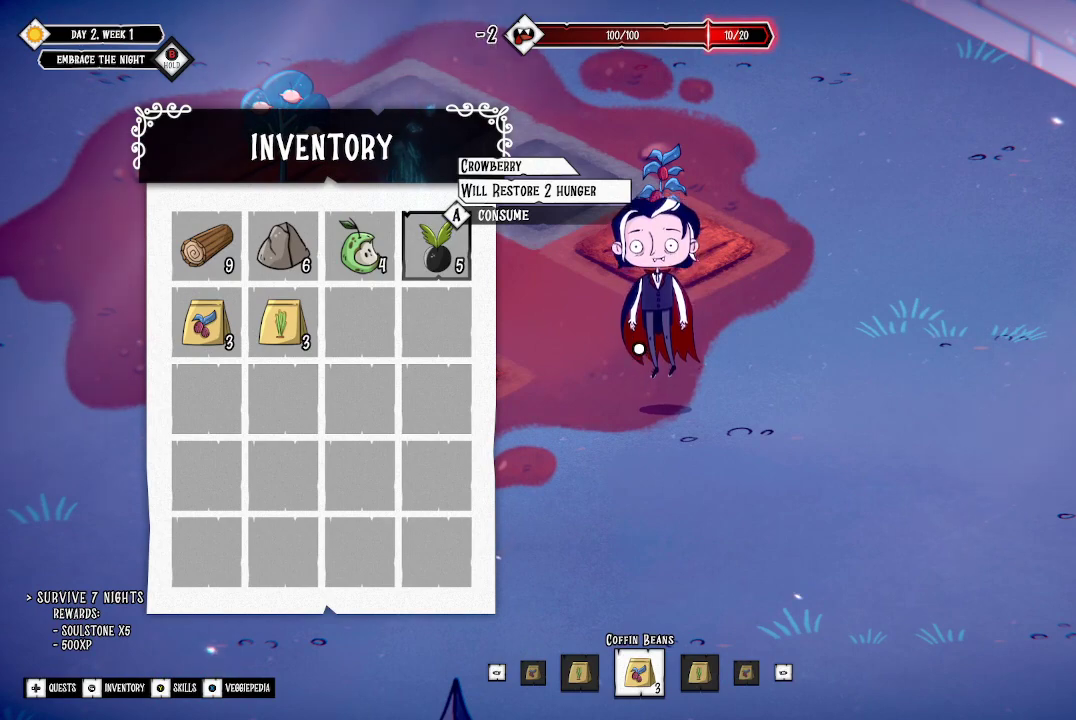
{"buttons": ["A"], "left_stick": "center", "right_stick": "center", "events": [[200, "A", "down"], [300, "A", "up"], [500, "A", "down"]]}
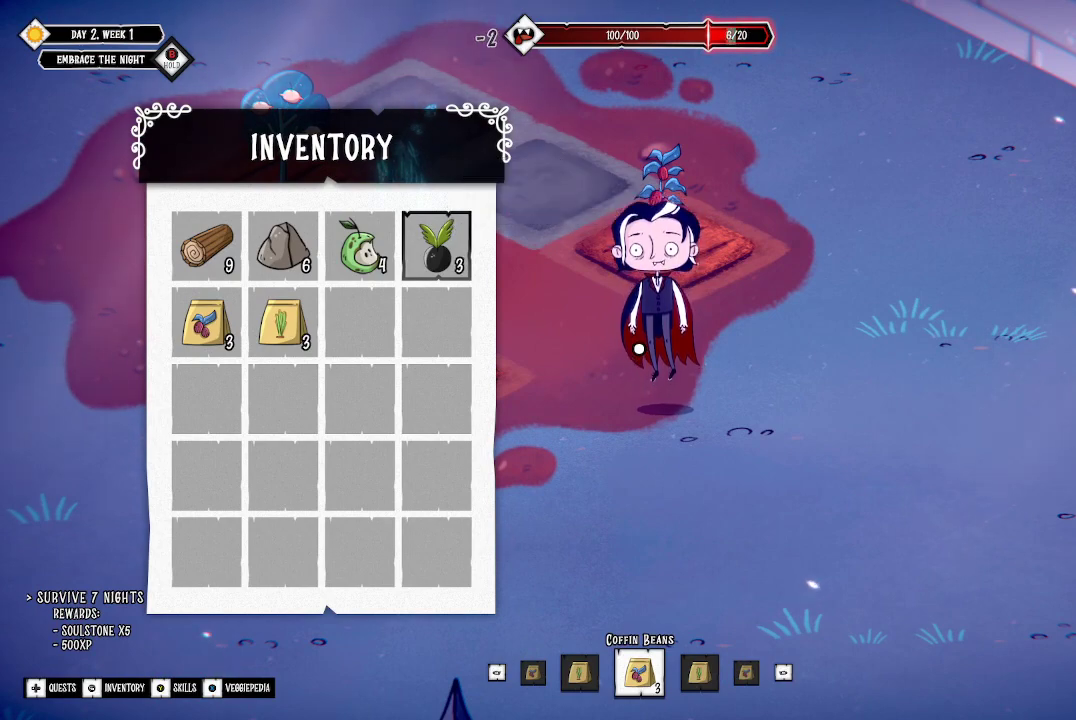
{"buttons": [], "left_stick": "center", "right_stick": "center", "events": [[100, "A", "up"], [300, "A", "down"], [400, "A", "up"]]}
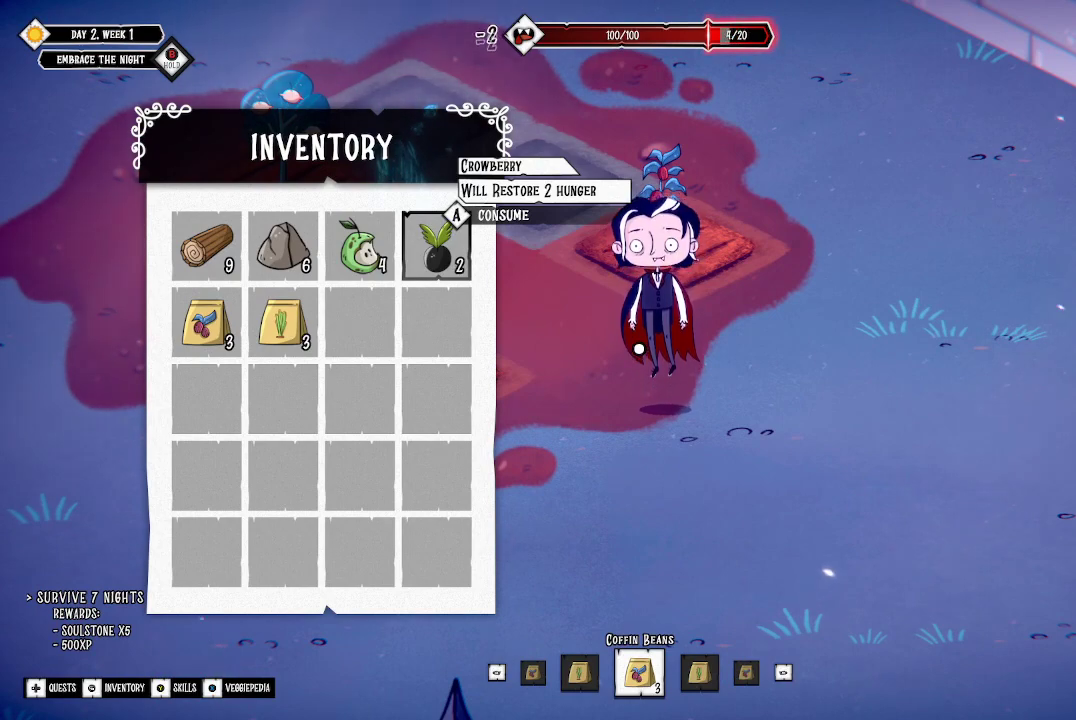
{"buttons": [], "left_stick": "center", "right_stick": "center", "events": [[333, "A", "down"], [433, "A", "up"]]}
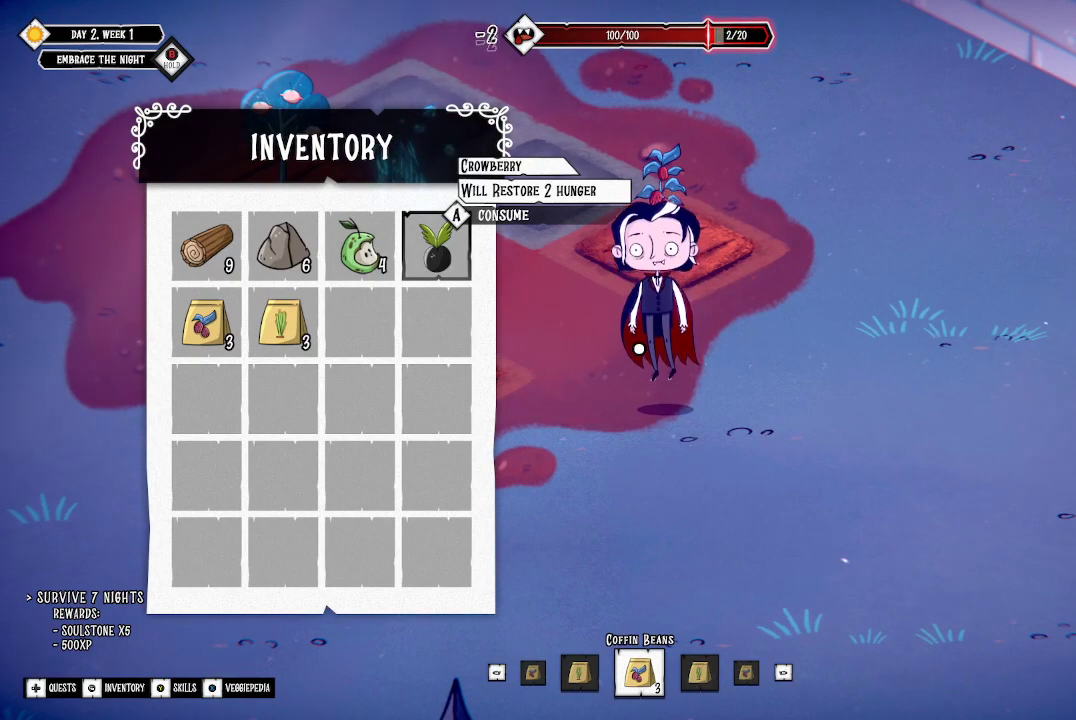
{"buttons": [], "left_stick": "center", "right_stick": "center", "events": [[267, "A", "down"], [367, "A", "up"]]}
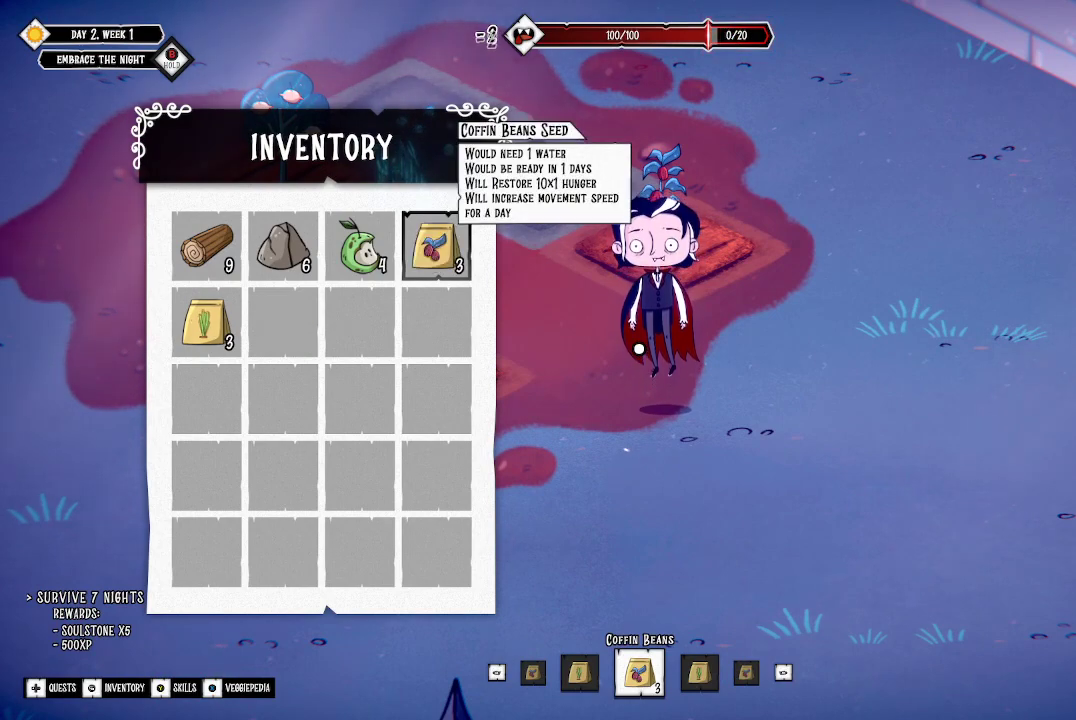
{"buttons": [], "left_stick": "center", "right_stick": "center", "events": [[367, "B", "down"], [433, "B", "up"]]}
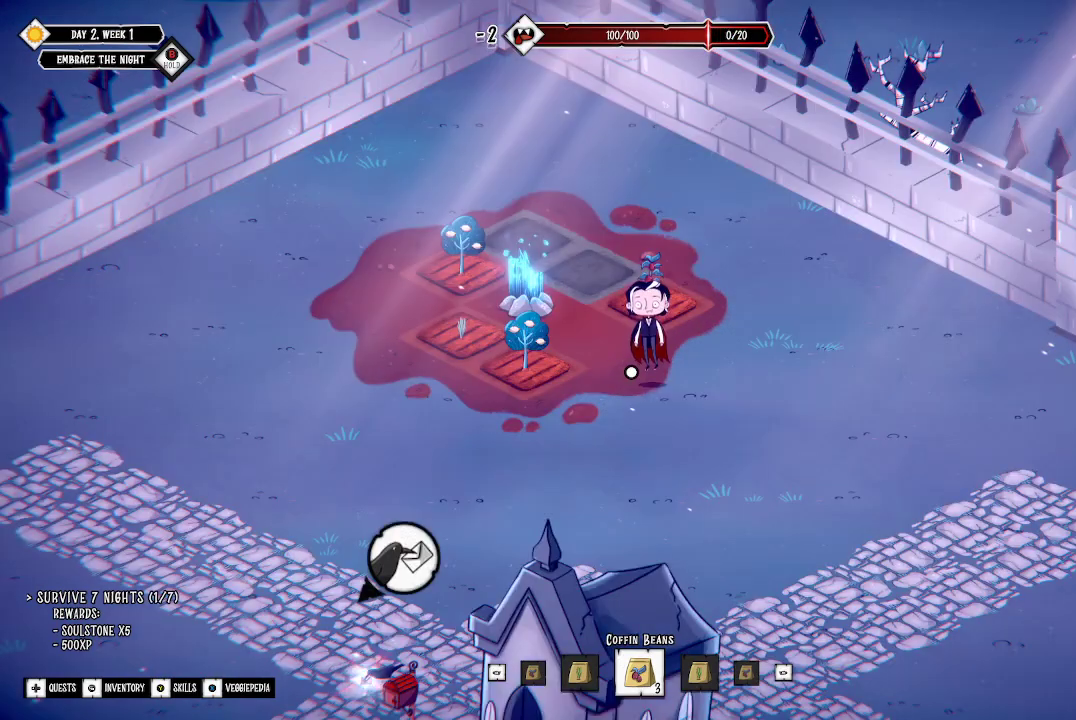
{"buttons": [], "left_stick": "center", "right_stick": "center", "events": [[267, "left_stick", "left"], [500, "left_stick", "center"]]}
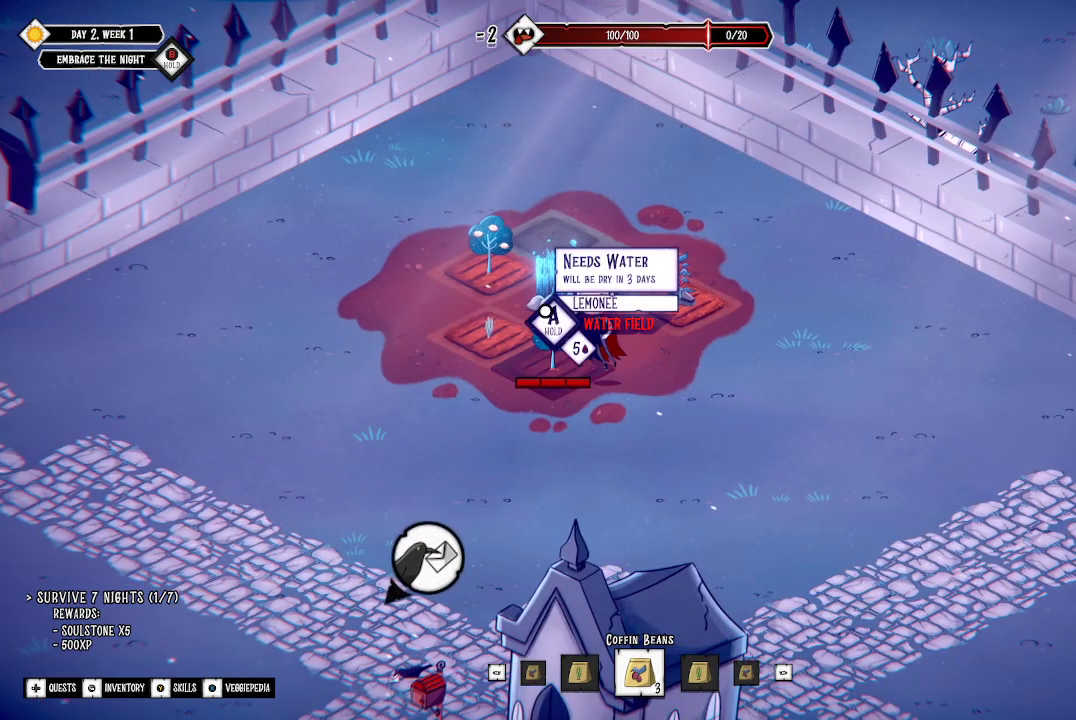
{"buttons": [], "left_stick": "center", "right_stick": "center", "events": []}
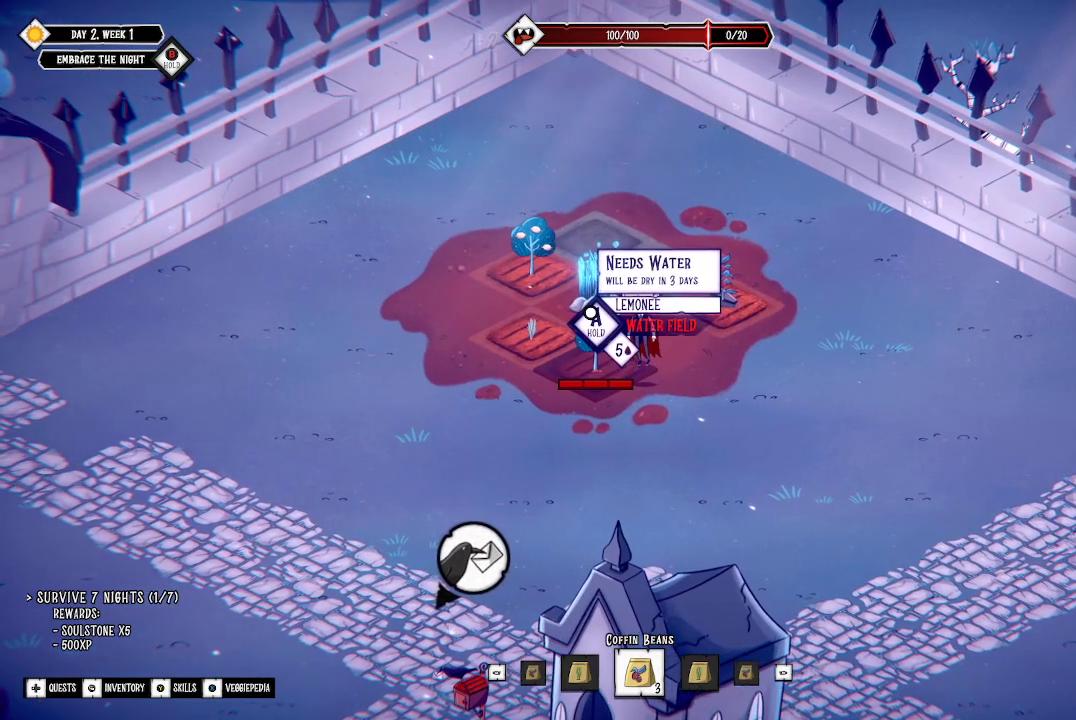
{"buttons": [], "left_stick": "center", "right_stick": "center", "events": []}
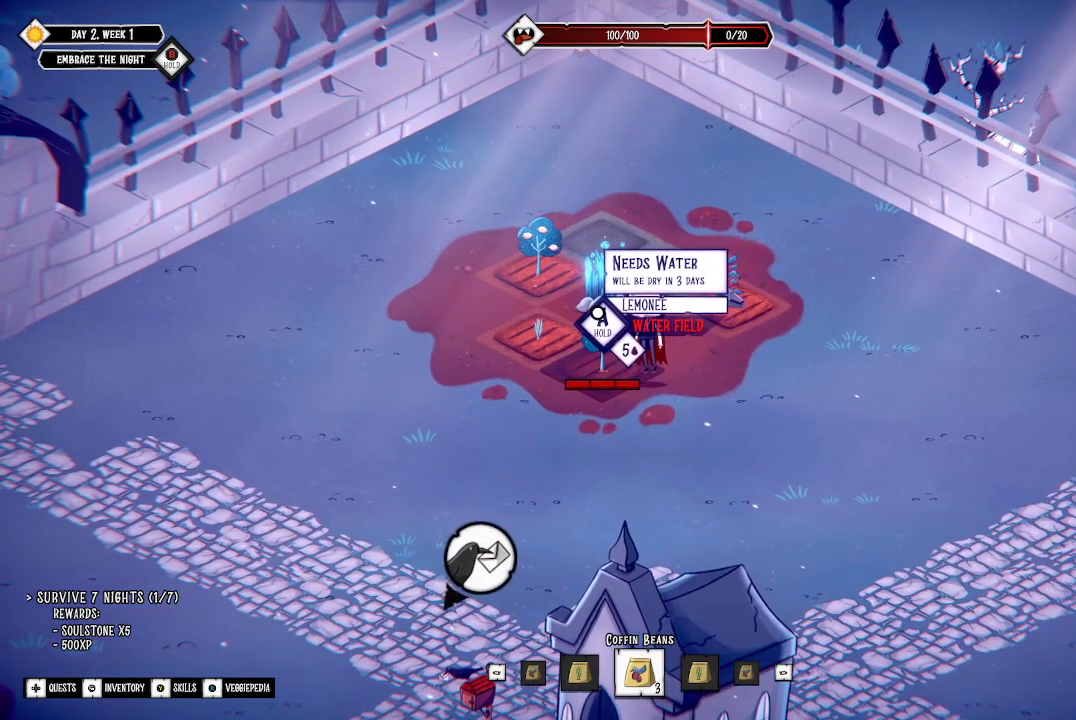
{"buttons": ["A"], "left_stick": "center", "right_stick": "center", "events": [[433, "A", "down"]]}
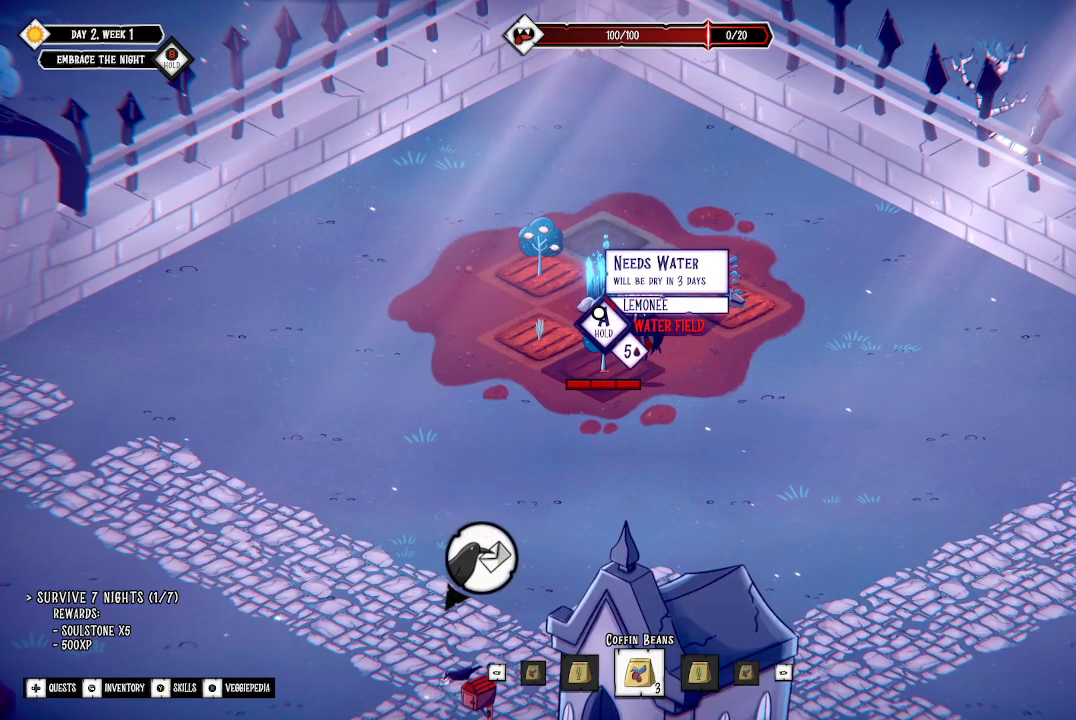
{"buttons": ["A"], "left_stick": "center", "right_stick": "center", "events": []}
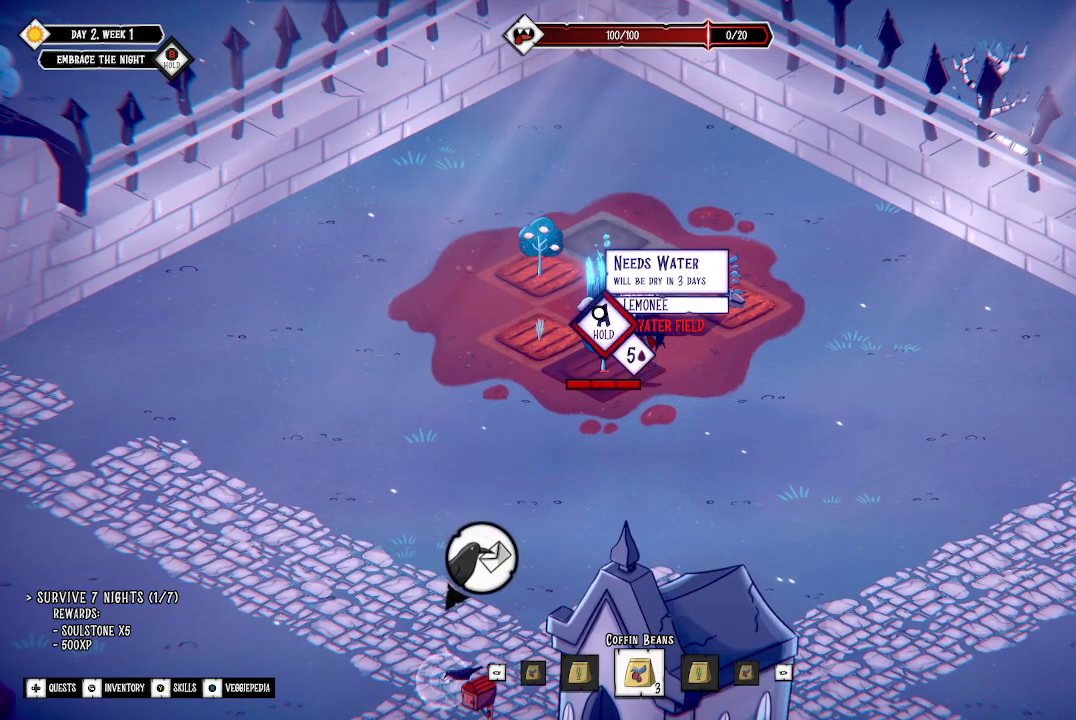
{"buttons": ["A"], "left_stick": "center", "right_stick": "center", "events": []}
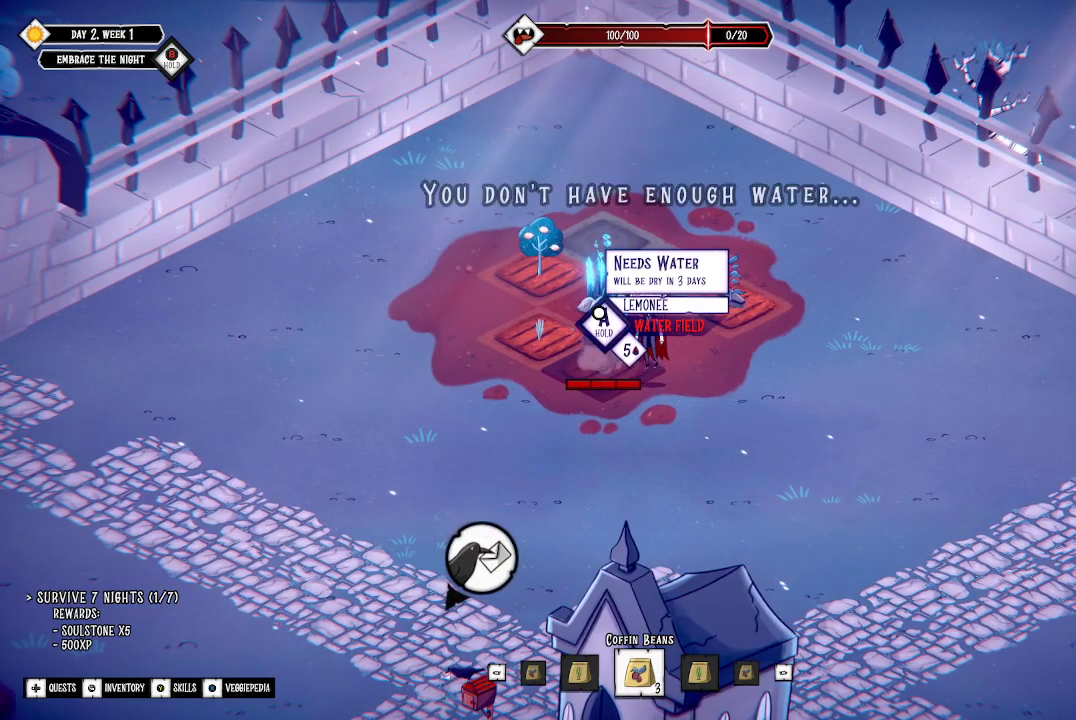
{"buttons": [], "left_stick": "center", "right_stick": "center", "events": [[367, "A", "up"]]}
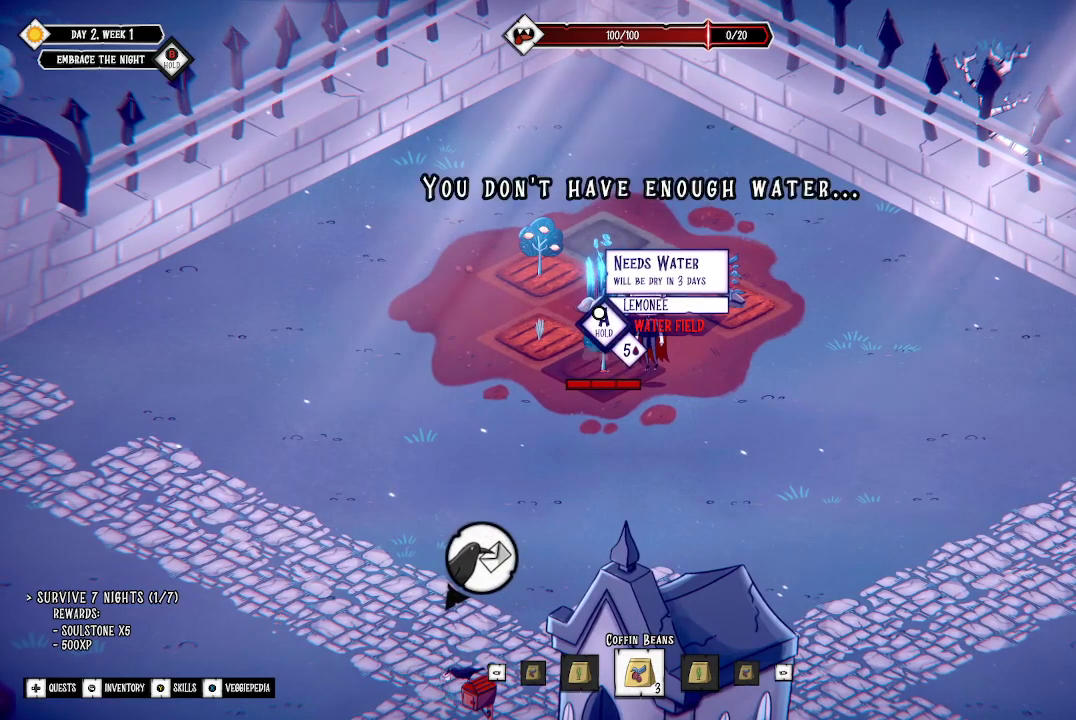
{"buttons": [], "left_stick": "up-left", "right_stick": "center", "events": [[100, "left_stick", "left"], [400, "left_stick", "up-left"]]}
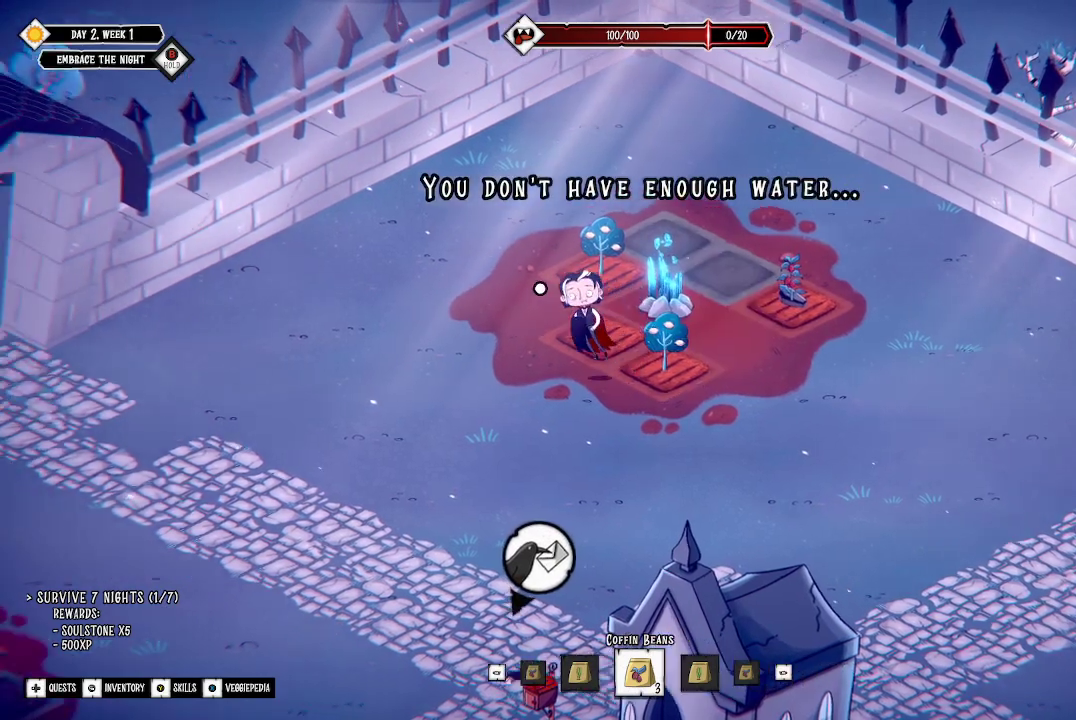
{"buttons": [], "left_stick": "down-left", "right_stick": "center", "events": [[100, "left_stick", "down-left"]]}
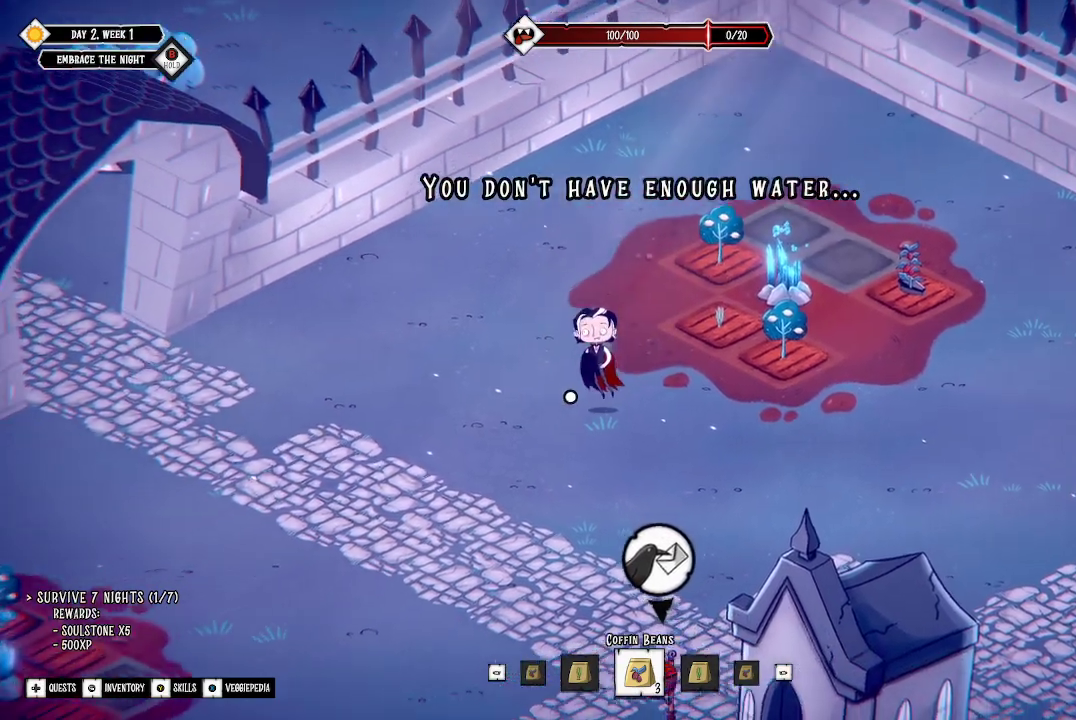
{"buttons": [], "left_stick": "down", "right_stick": "center", "events": [[67, "left_stick", "down"]]}